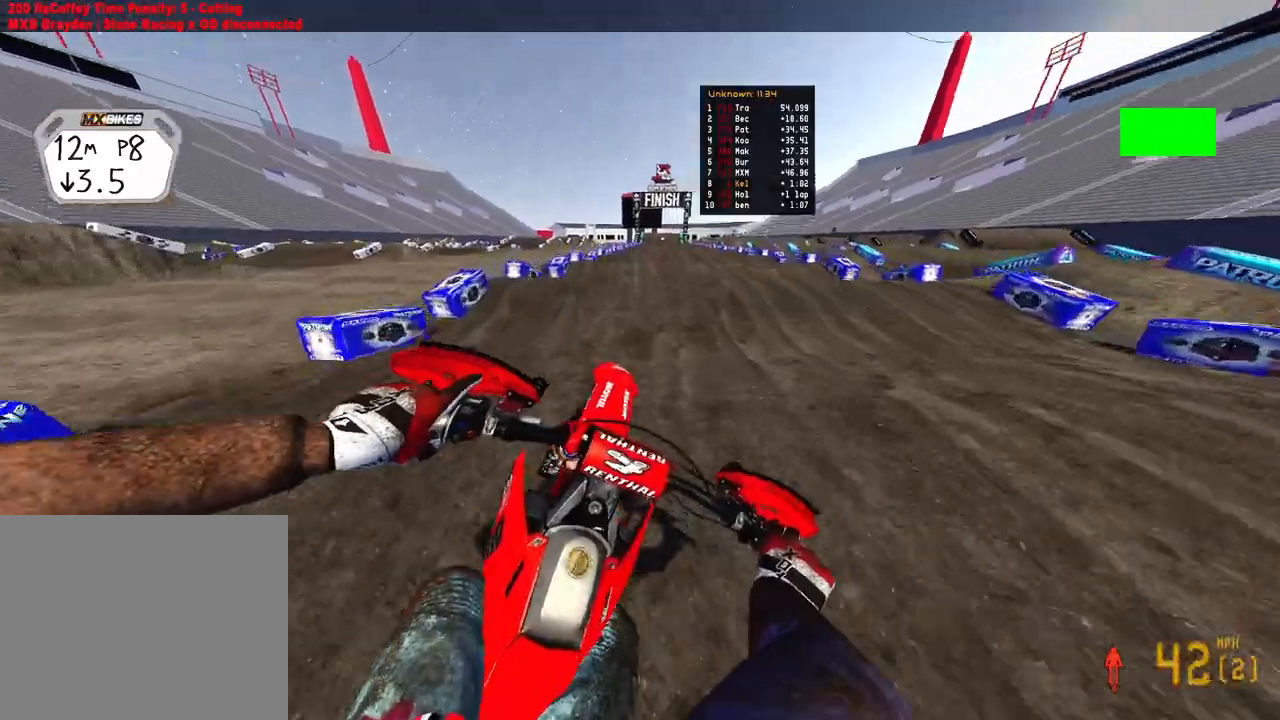
Gameplay with a controller (PlayStation layout); each line is a JSON object with the inputs held at the frame after it. "events" lists button and stick changes between this image and that frame as [ms after this image, input, new state], when the widget could be followed in between.
{"buttons": ["R2"], "left_stick": "left", "right_stick": "center", "events": [[100, "left_stick", "center"], [200, "left_stick", "left"], [450, "right_stick", "center"]]}
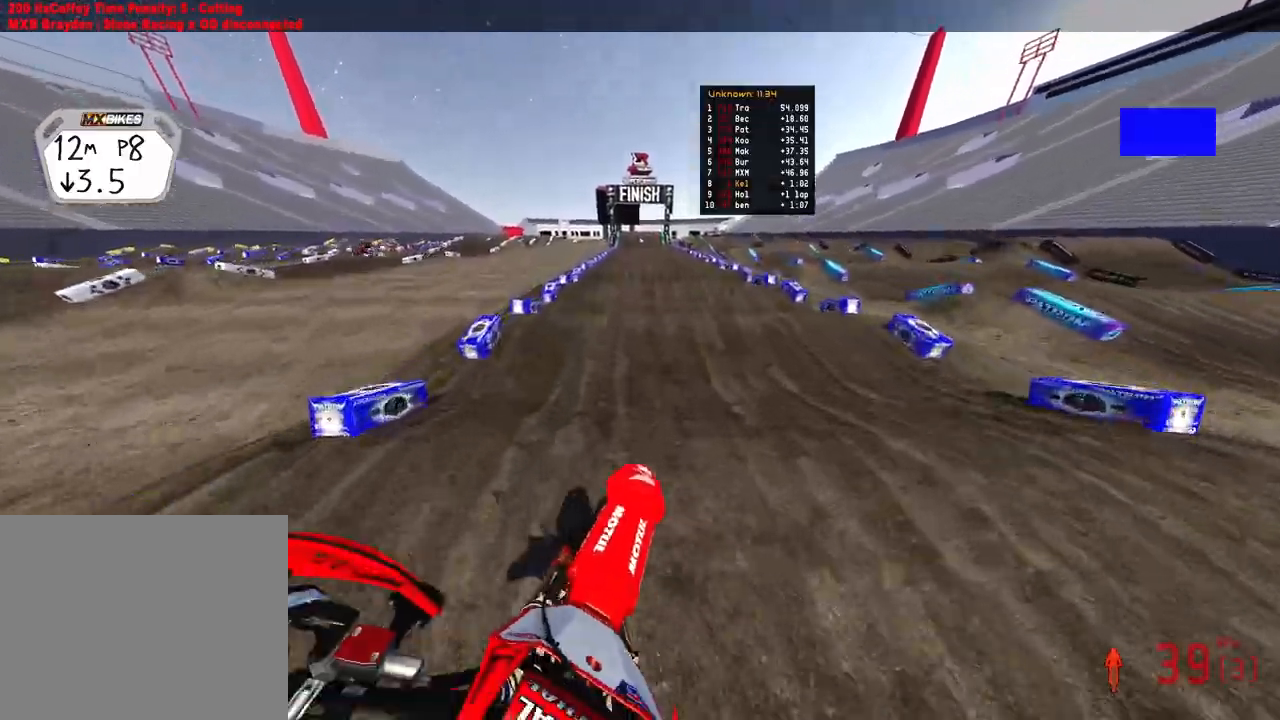
{"buttons": ["R2"], "left_stick": "center", "right_stick": "up", "events": [[167, "left_stick", "center"], [217, "right_stick", "down-left"], [400, "right_stick", "up"]]}
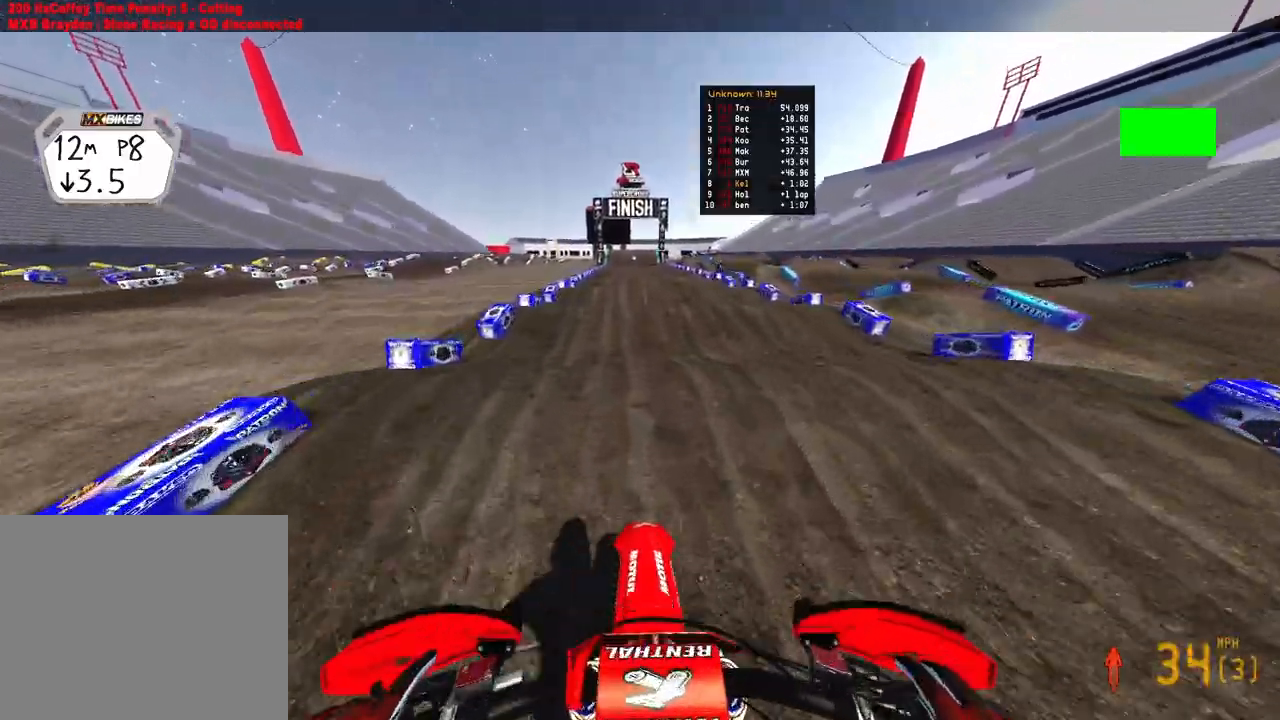
{"buttons": ["R2"], "left_stick": "center", "right_stick": "up-left", "events": [[267, "right_stick", "up-left"]]}
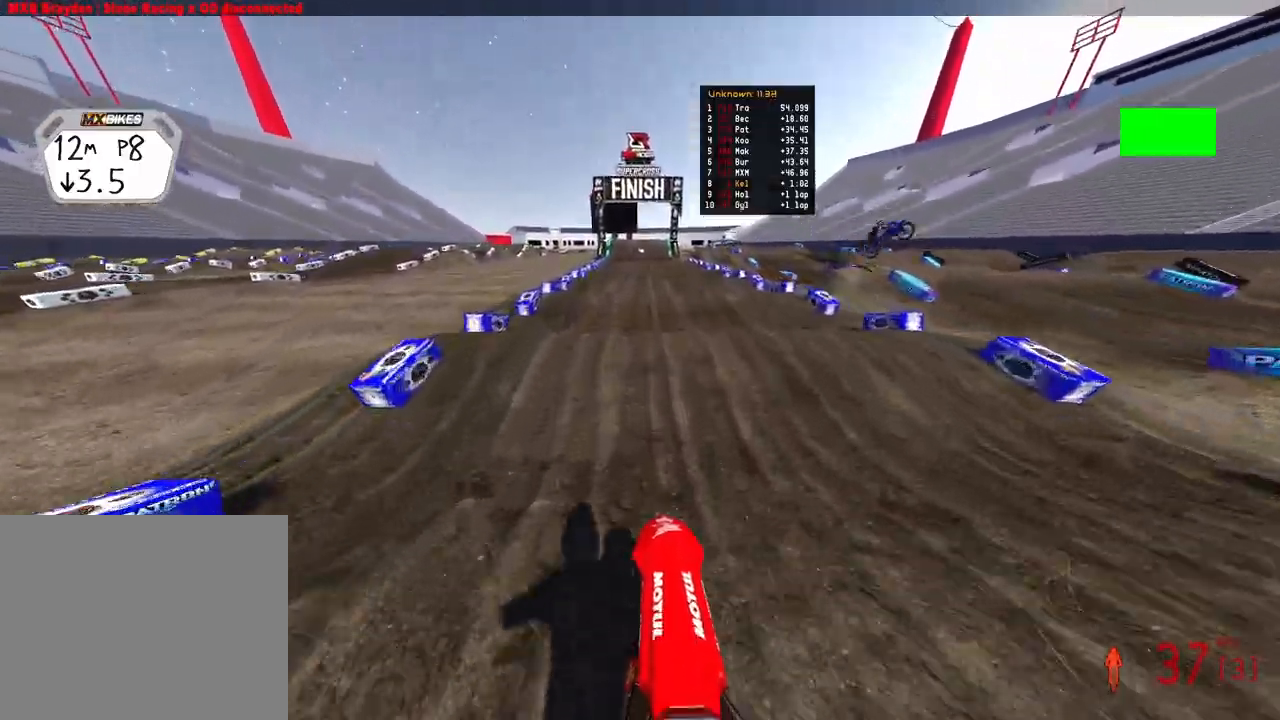
{"buttons": ["R2"], "left_stick": "center", "right_stick": "up-left", "events": [[133, "right_stick", "center"], [367, "right_stick", "up-left"]]}
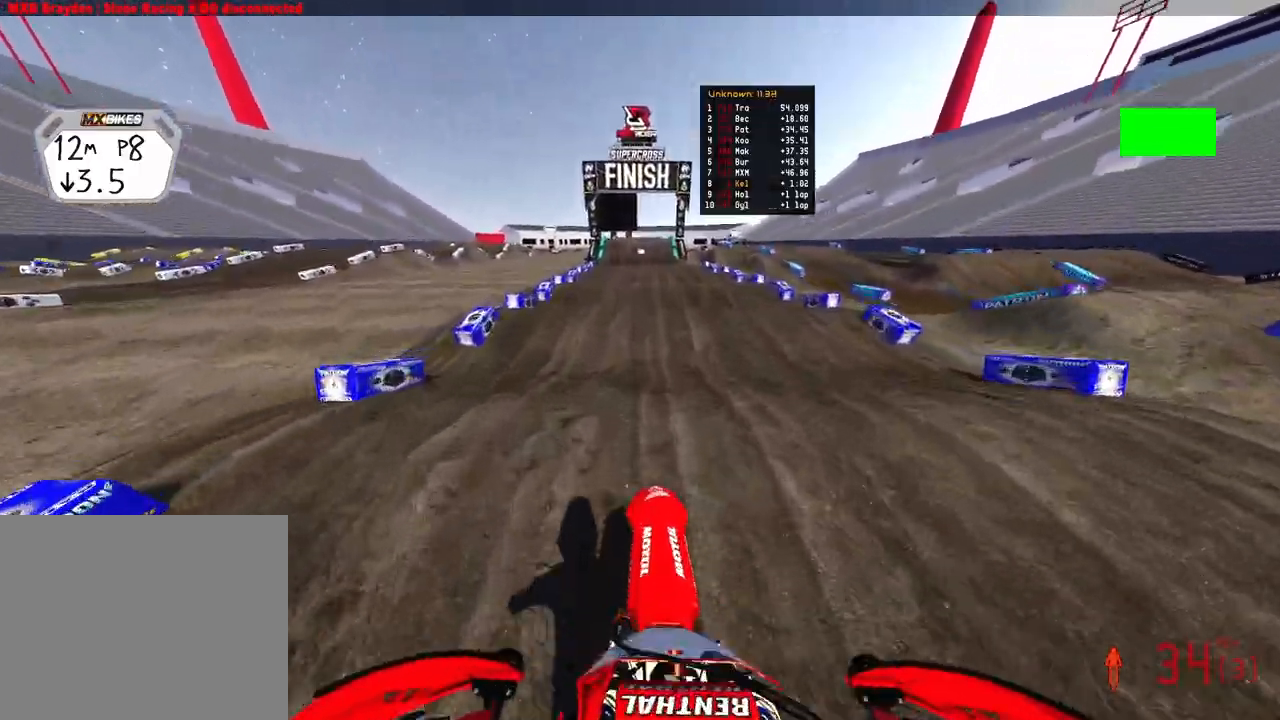
{"buttons": ["R2"], "left_stick": "center", "right_stick": "up-left", "events": []}
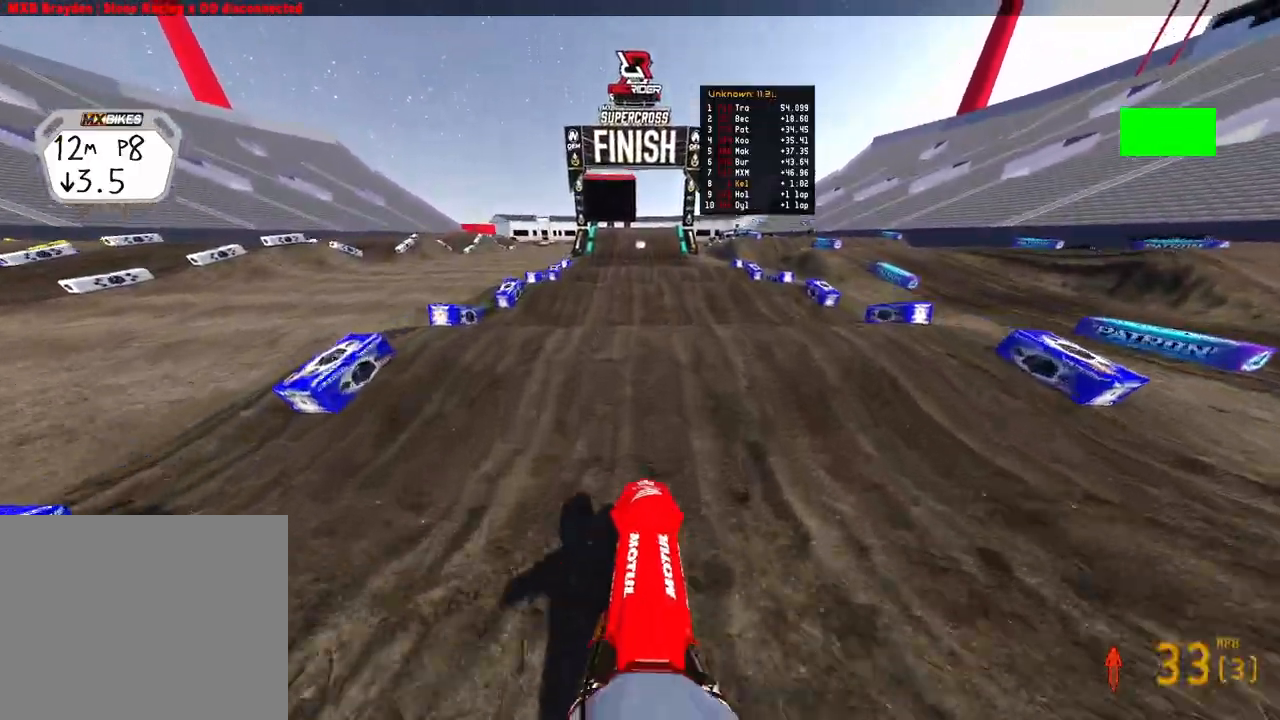
{"buttons": ["R2"], "left_stick": "center", "right_stick": "up-left", "events": []}
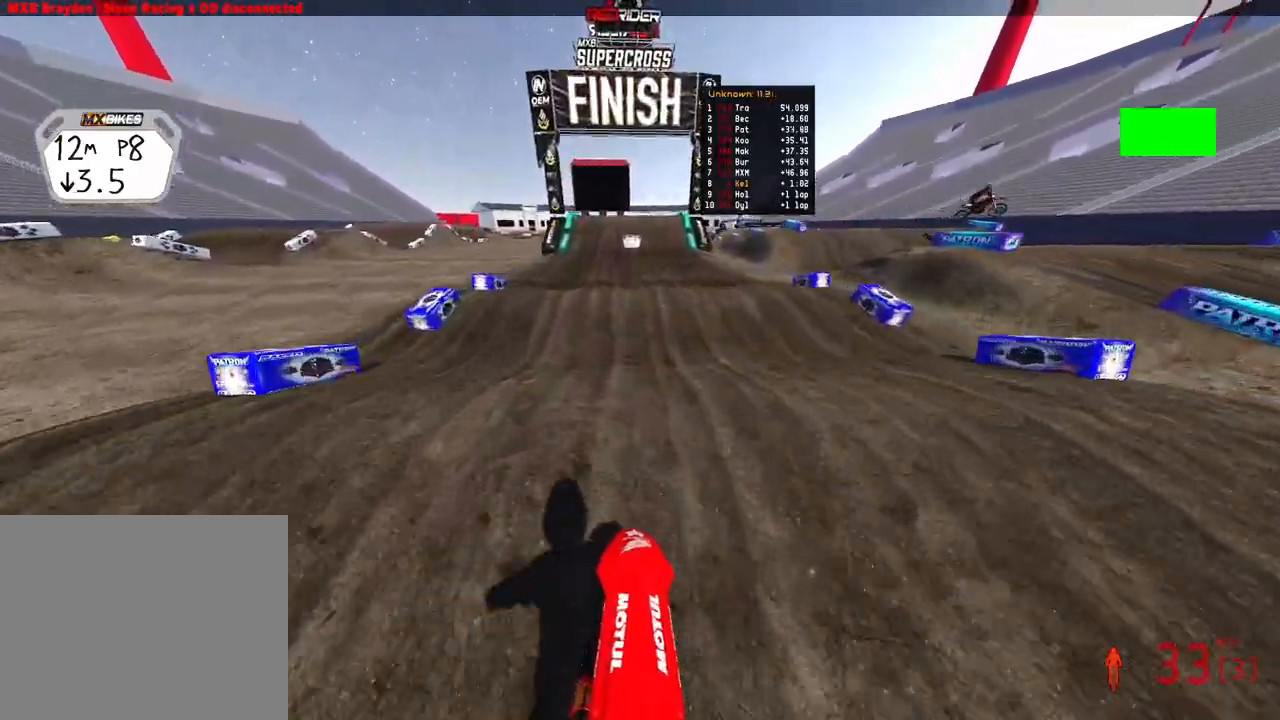
{"buttons": ["R2"], "left_stick": "center", "right_stick": "up-left", "events": []}
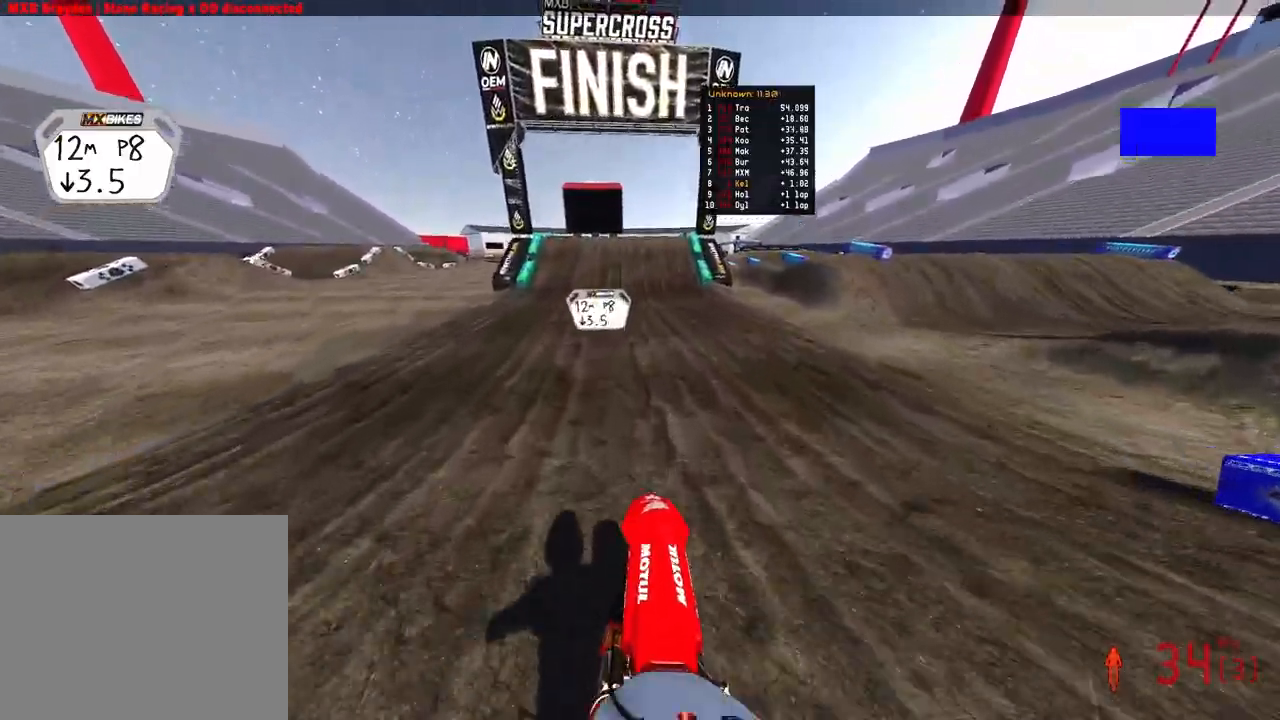
{"buttons": ["R2"], "left_stick": "center", "right_stick": "up-left", "events": []}
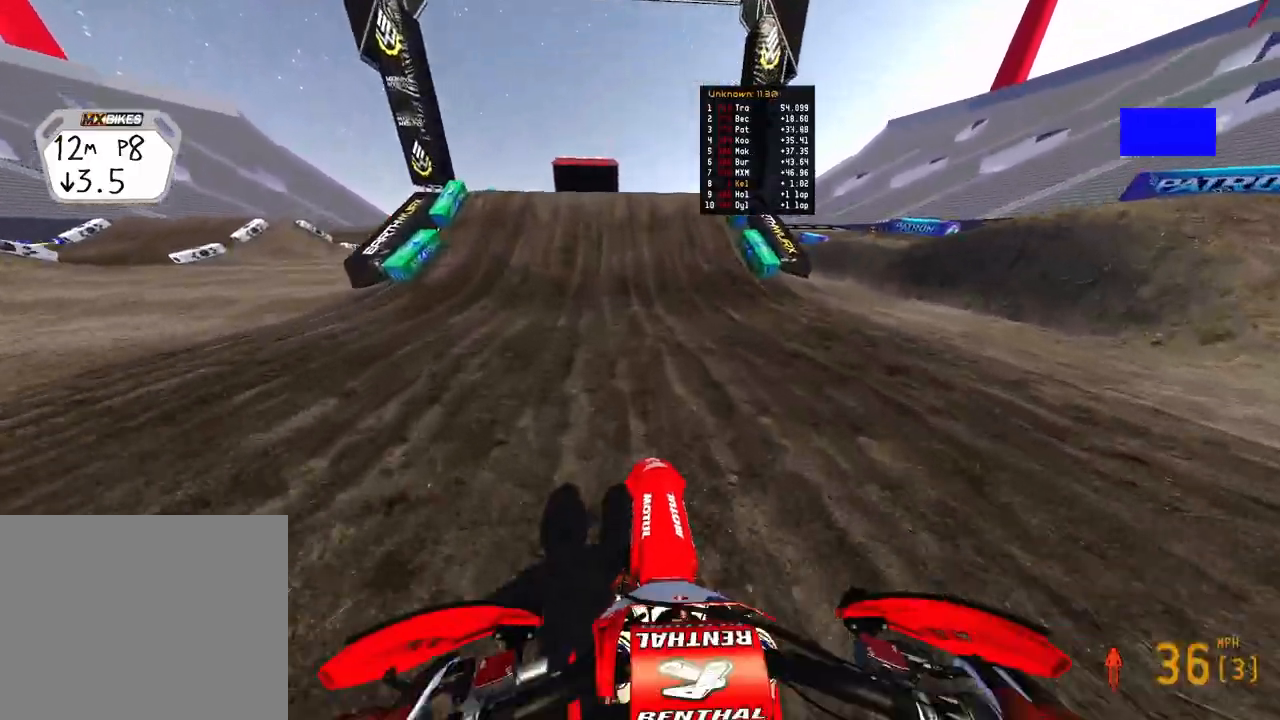
{"buttons": ["R2"], "left_stick": "left", "right_stick": "up-left", "events": [[417, "left_stick", "left"]]}
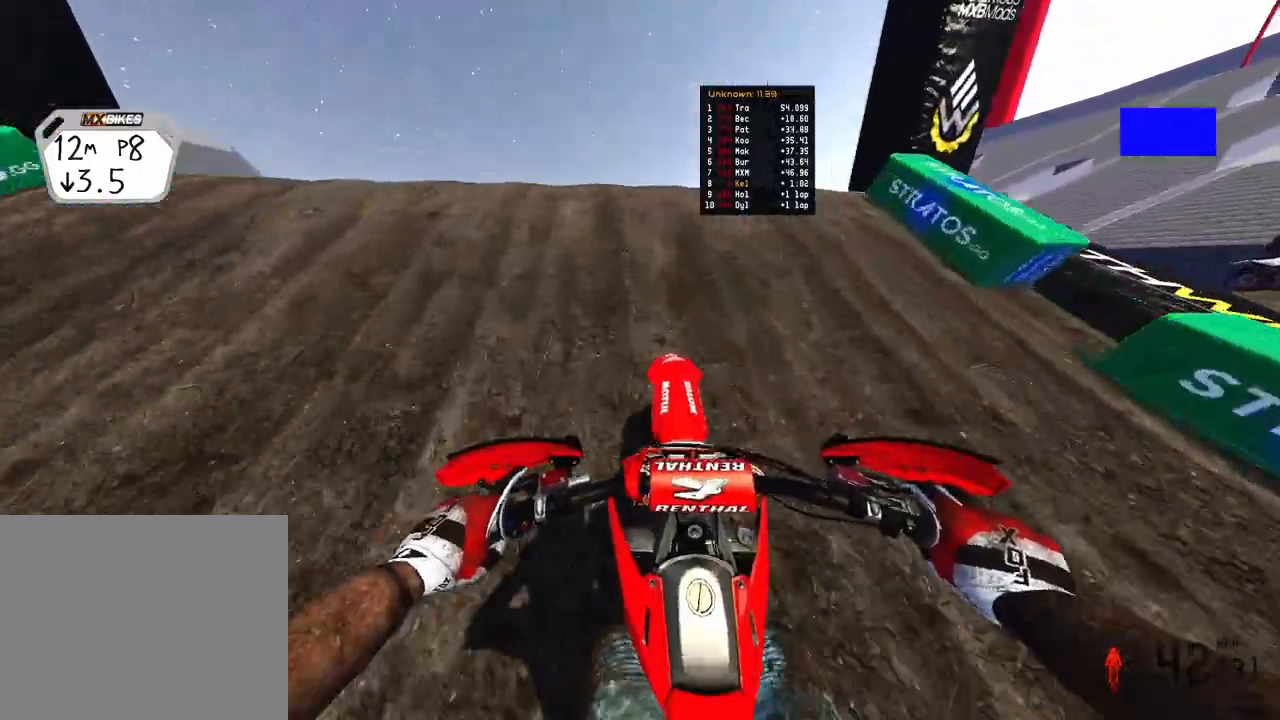
{"buttons": [], "left_stick": "right", "right_stick": "right", "events": [[83, "R3", "down"], [183, "R2", "up"], [183, "R3", "up"], [200, "right_stick", "center"], [250, "right_stick", "right"], [267, "left_stick", "down-right"], [367, "left_stick", "right"]]}
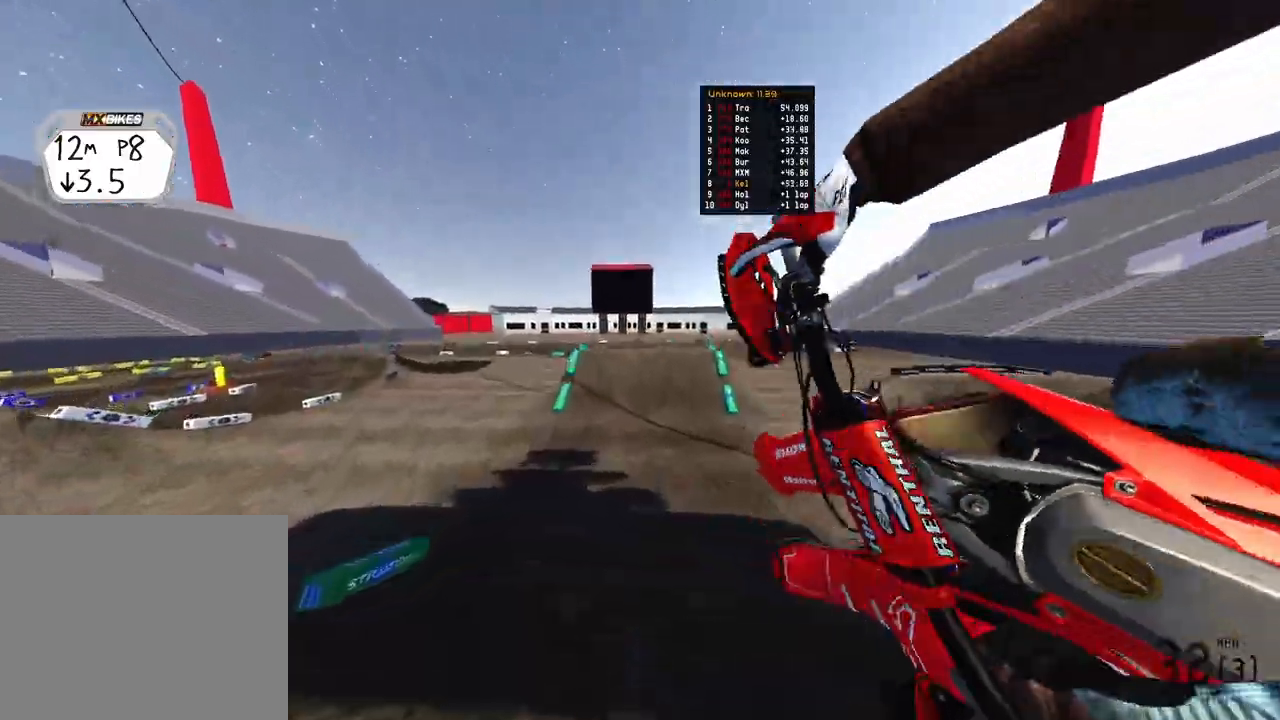
{"buttons": ["R2", "R3"], "left_stick": "up-left", "right_stick": "left", "events": [[67, "left_stick", "up-right"], [83, "right_stick", "center"], [183, "right_stick", "down-left"], [250, "R2", "down"], [383, "R3", "down"], [417, "right_stick", "left"], [433, "left_stick", "up-left"]]}
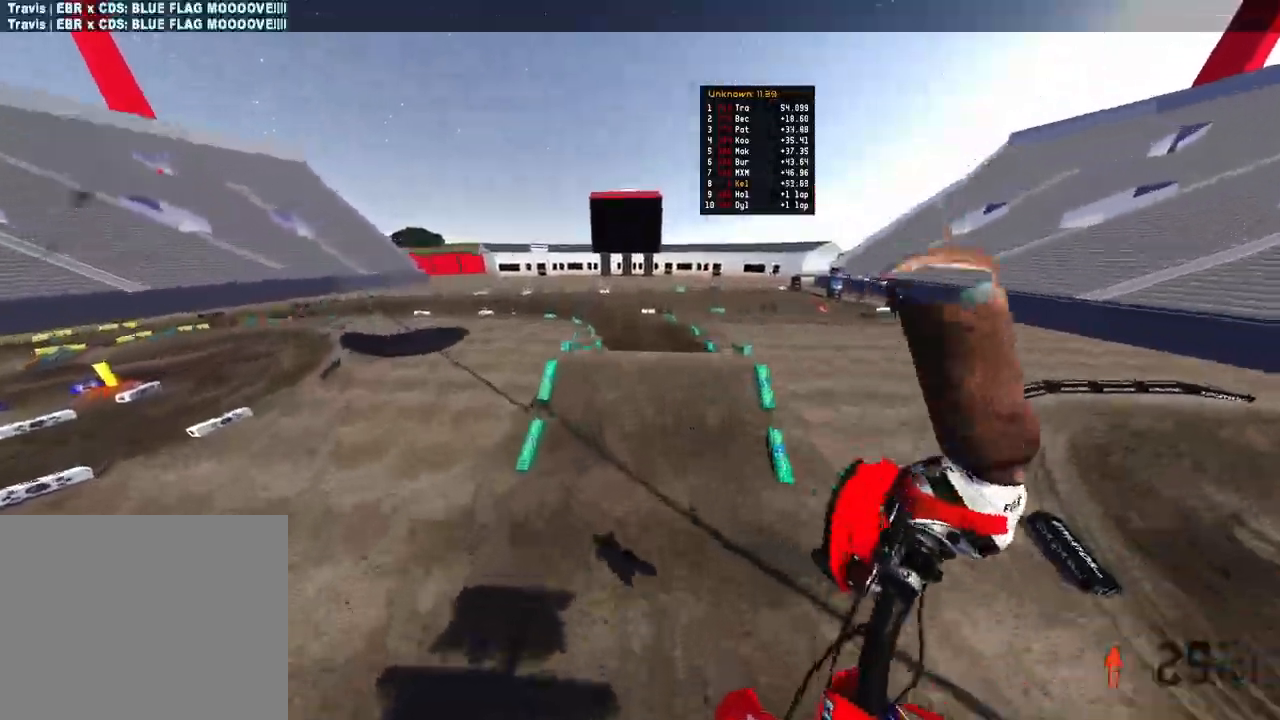
{"buttons": [], "left_stick": "up-left", "right_stick": "up-left", "events": [[33, "R3", "up"], [83, "left_stick", "center"], [150, "right_stick", "up-left"], [267, "left_stick", "up-left"], [433, "R2", "up"]]}
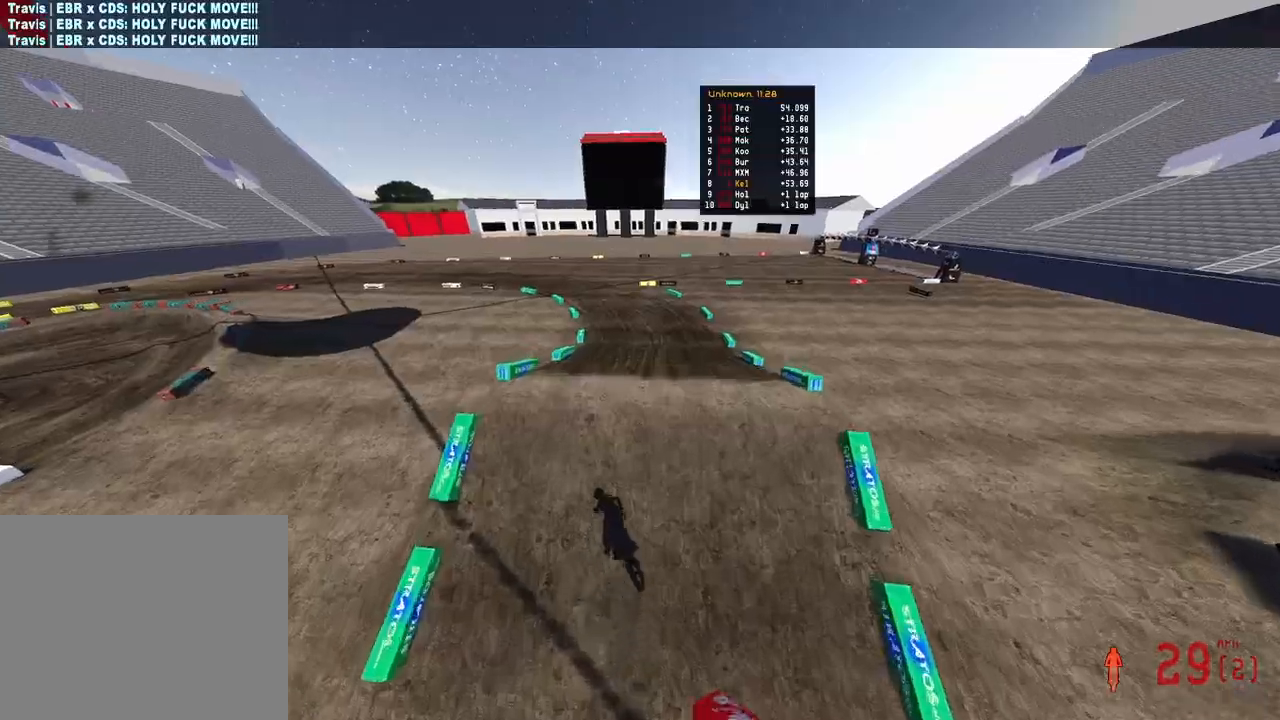
{"buttons": ["R2"], "left_stick": "up-left", "right_stick": "down-left", "events": [[383, "right_stick", "down-left"], [500, "R2", "down"]]}
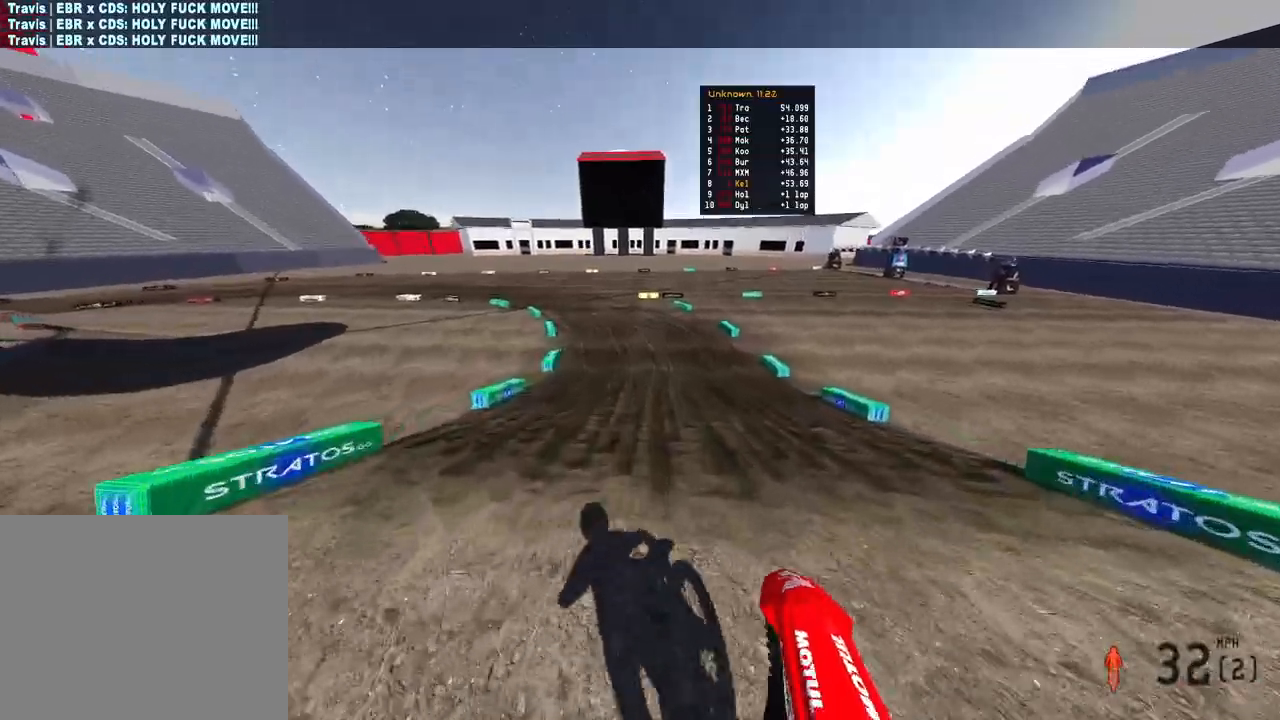
{"buttons": ["R2"], "left_stick": "up-left", "right_stick": "up-left", "events": [[17, "left_stick", "center"], [250, "right_stick", "up-left"], [350, "left_stick", "up-left"]]}
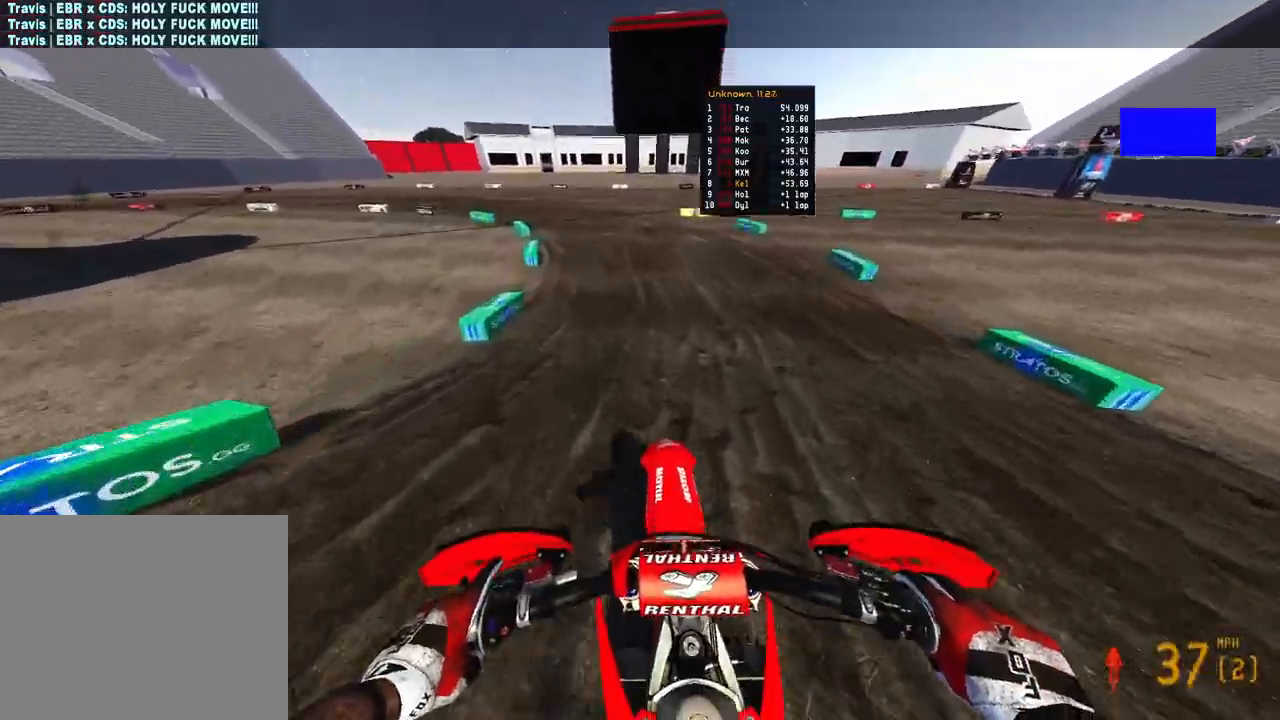
{"buttons": ["R2"], "left_stick": "up-left", "right_stick": "up-right", "events": [[83, "right_stick", "center"], [500, "right_stick", "up-right"]]}
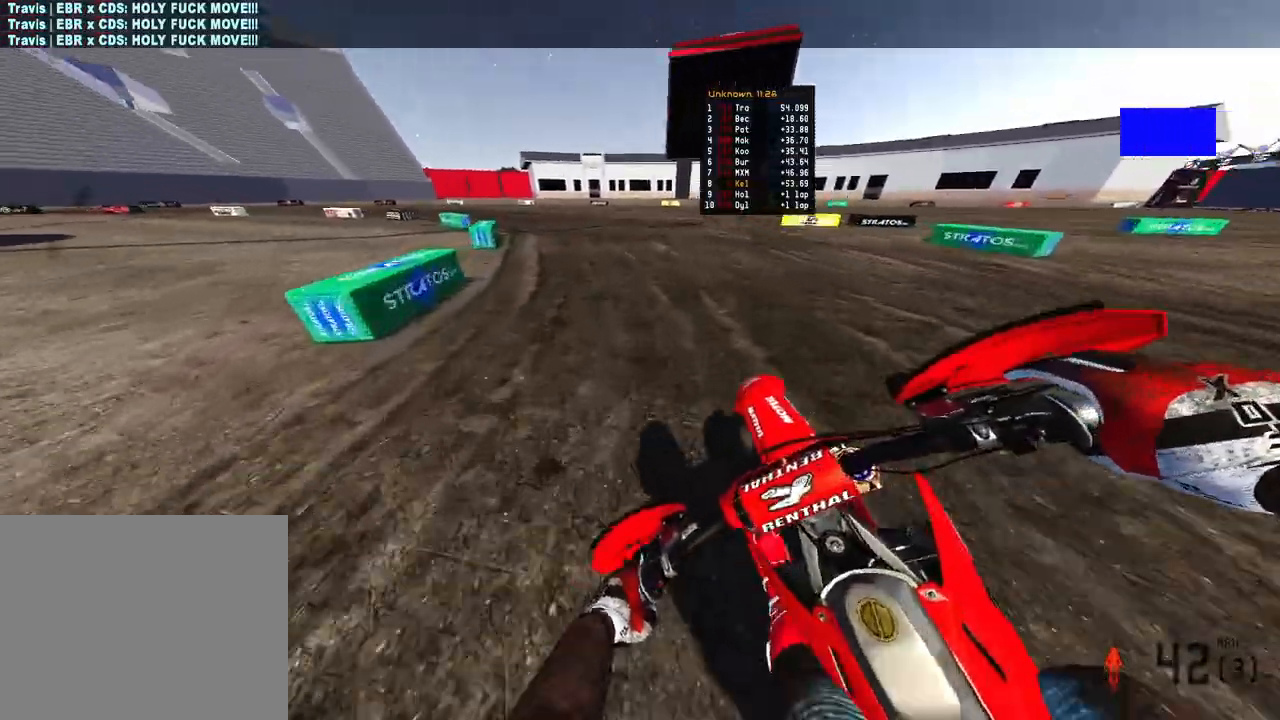
{"buttons": ["R2"], "left_stick": "up-left", "right_stick": "up-right", "events": []}
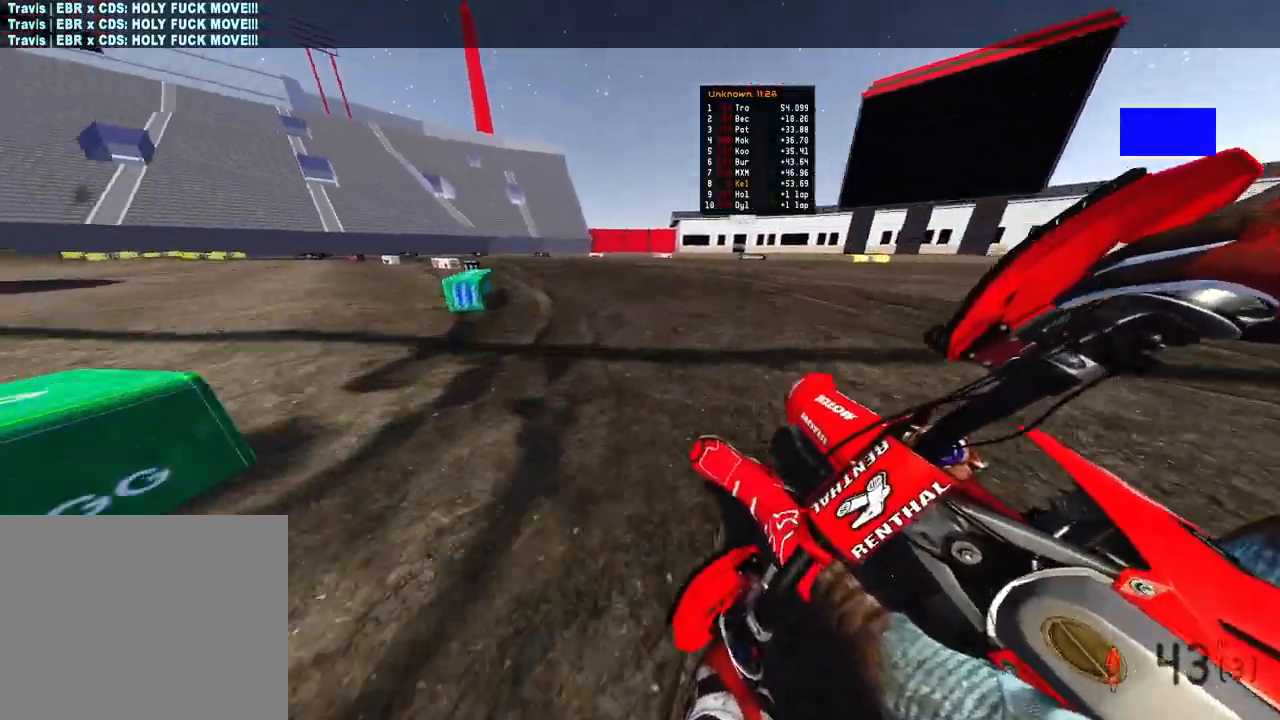
{"buttons": ["R2"], "left_stick": "up-left", "right_stick": "up-right", "events": []}
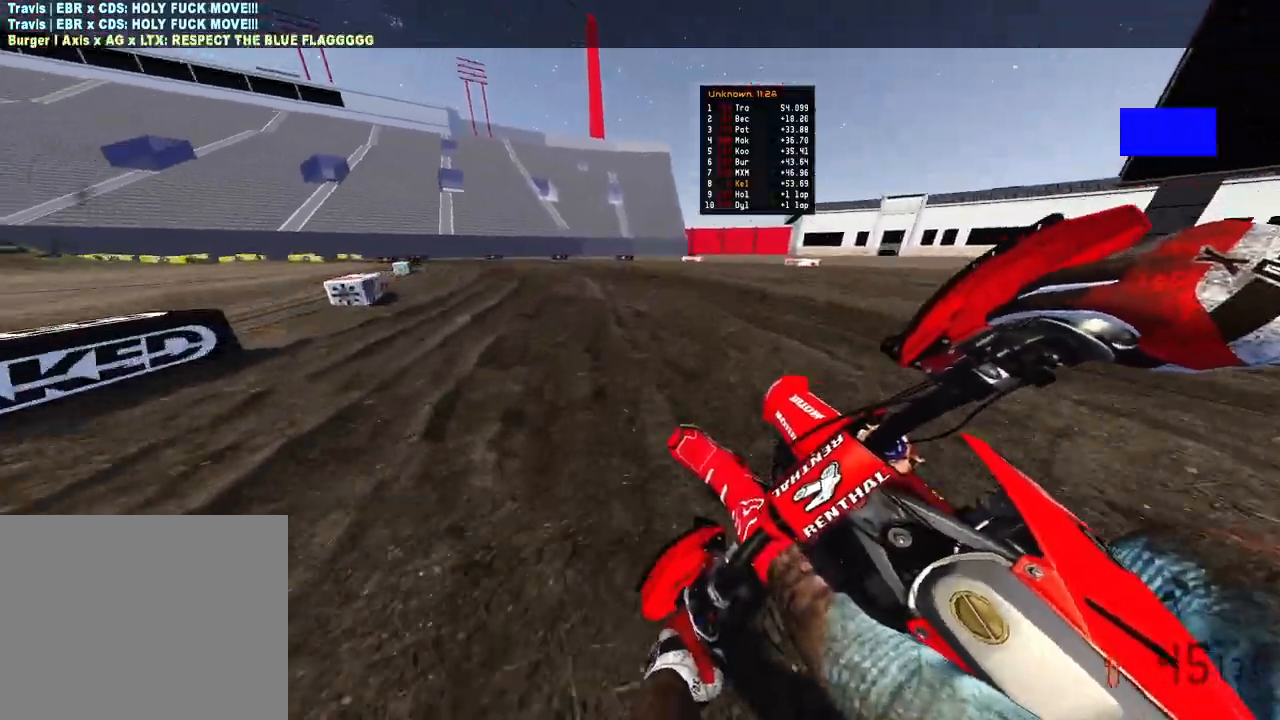
{"buttons": [], "left_stick": "up-left", "right_stick": "right", "events": [[167, "right_stick", "right"], [267, "R2", "up"]]}
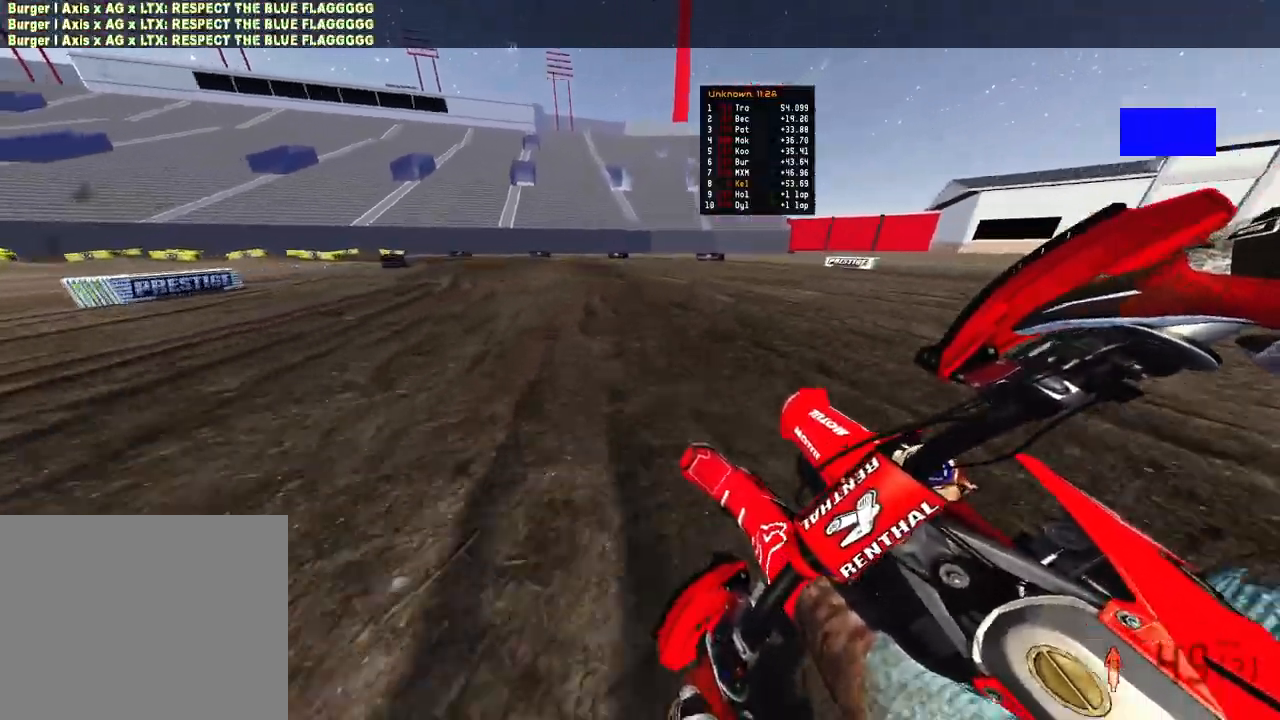
{"buttons": ["R2"], "left_stick": "up-left", "right_stick": "right", "events": [[250, "R2", "down"]]}
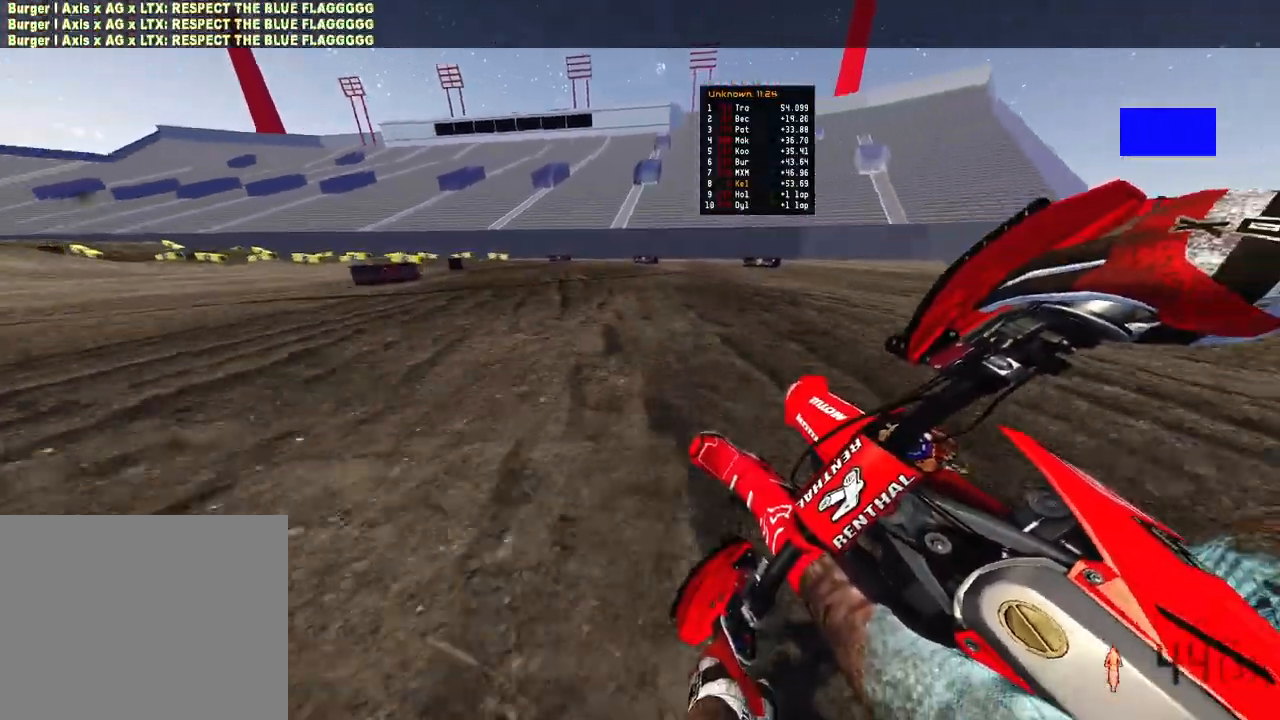
{"buttons": ["R2"], "left_stick": "up-left", "right_stick": "right", "events": []}
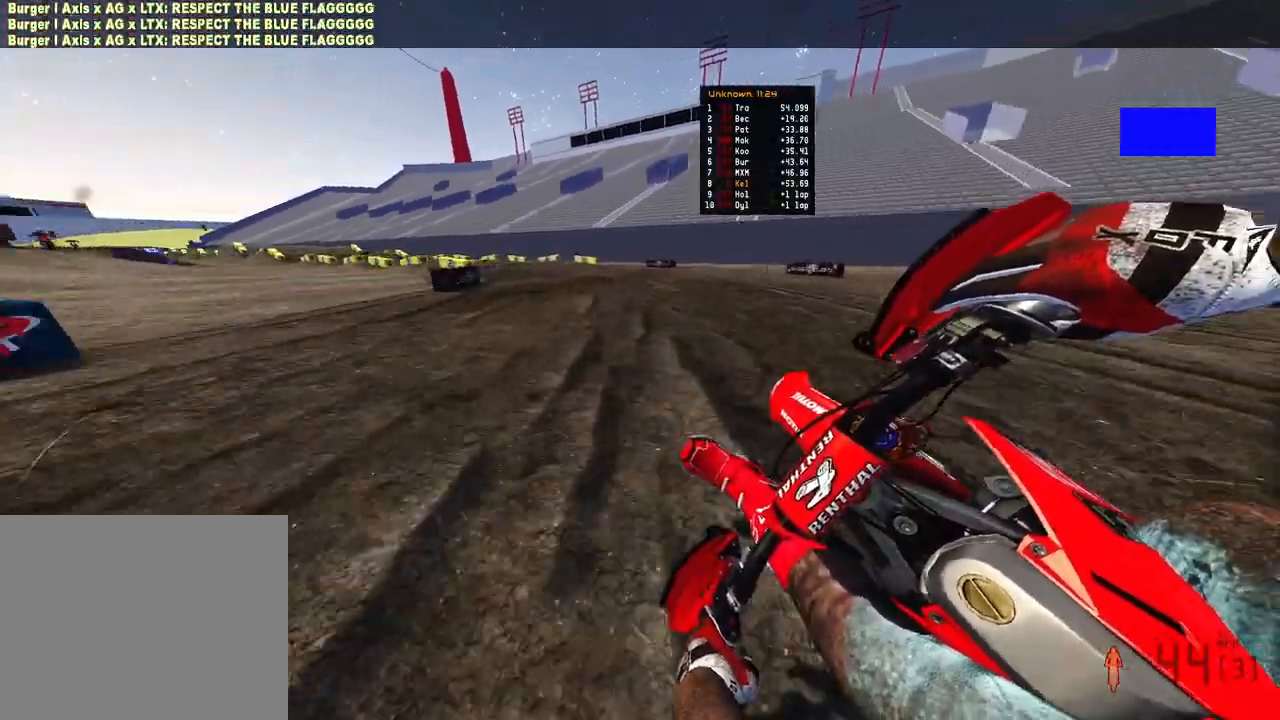
{"buttons": ["R2"], "left_stick": "up-left", "right_stick": "right", "events": []}
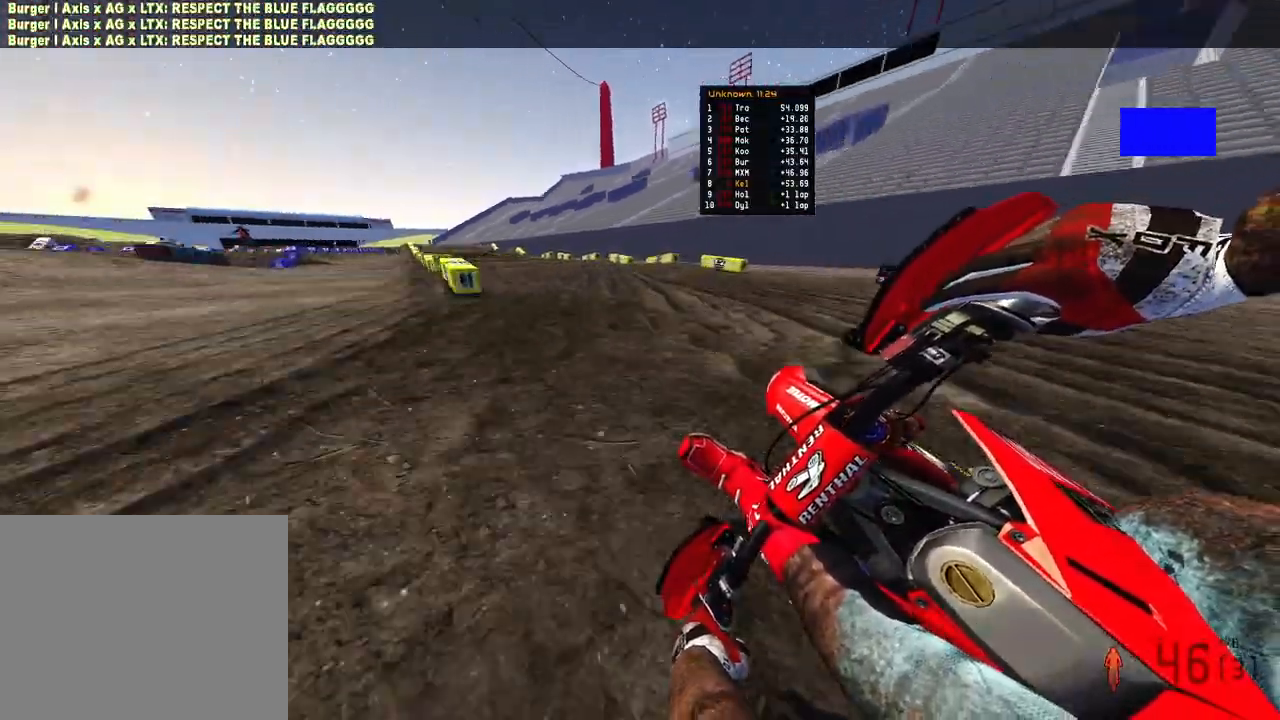
{"buttons": ["R2"], "left_stick": "up-left", "right_stick": "up-right", "events": [[483, "right_stick", "up-right"]]}
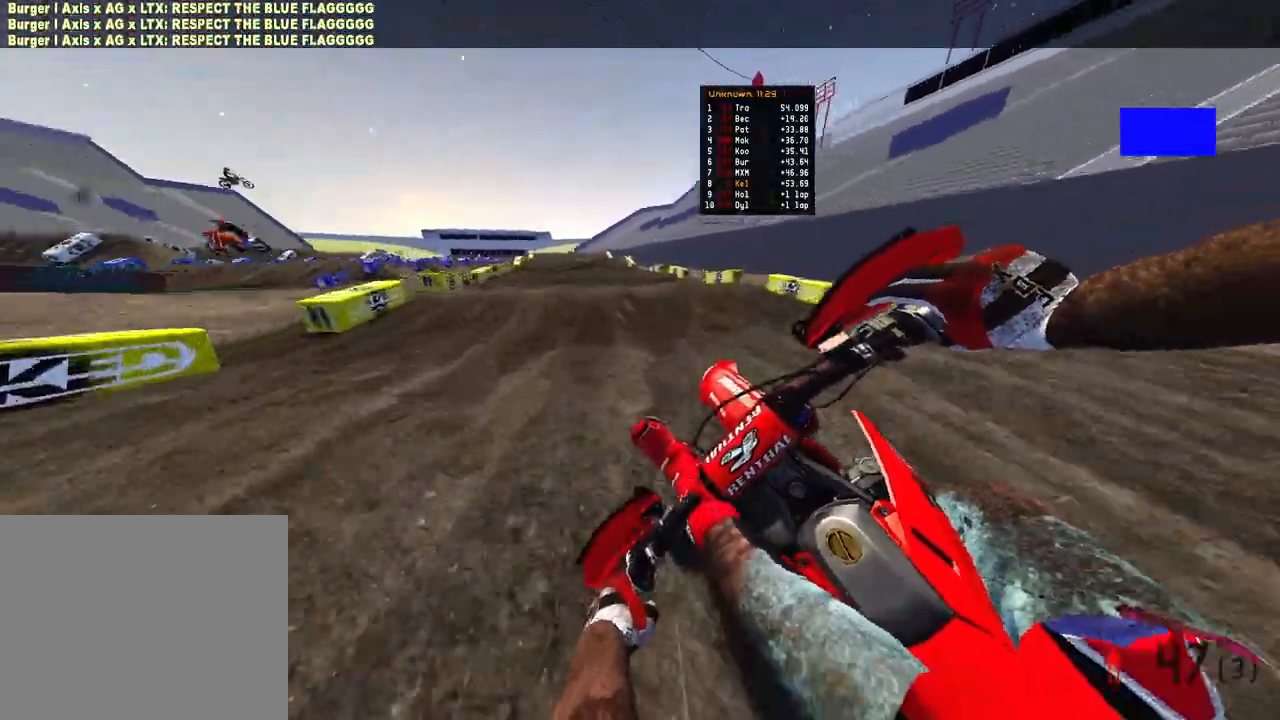
{"buttons": ["R2"], "left_stick": "center", "right_stick": "up-right", "events": [[67, "left_stick", "center"]]}
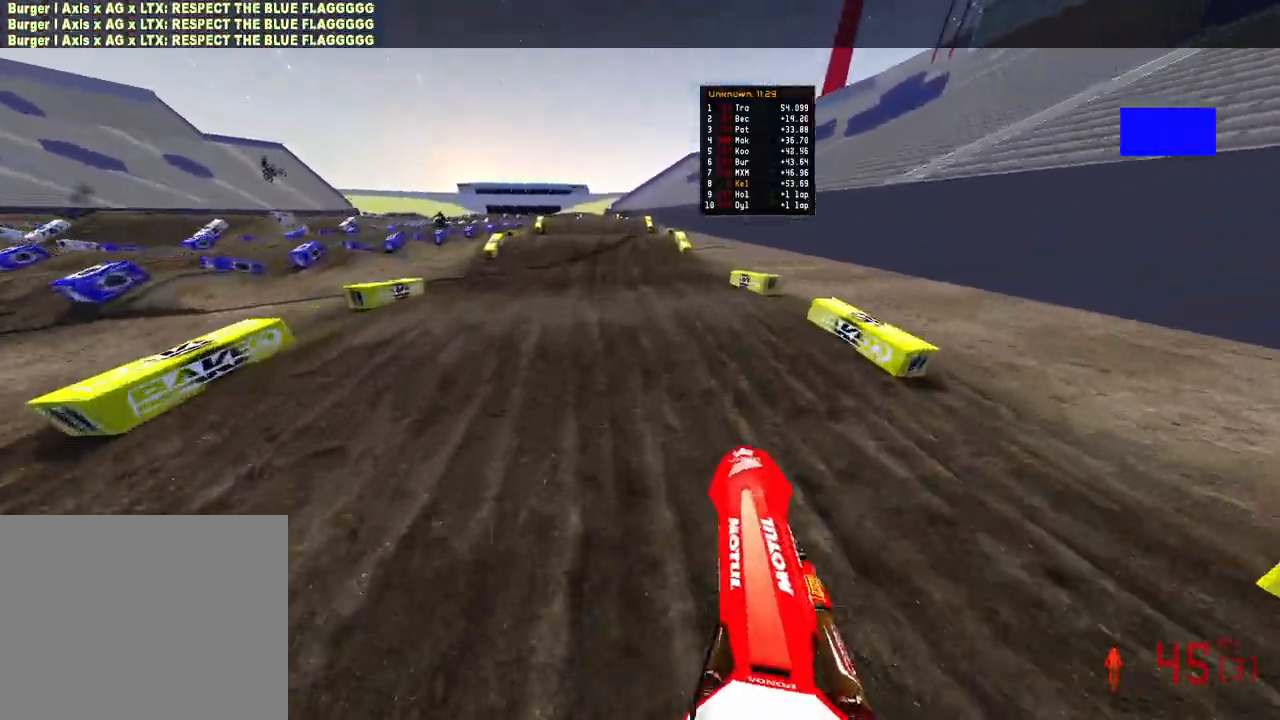
{"buttons": ["R2"], "left_stick": "up-left", "right_stick": "center", "events": [[150, "left_stick", "up-left"], [167, "right_stick", "center"]]}
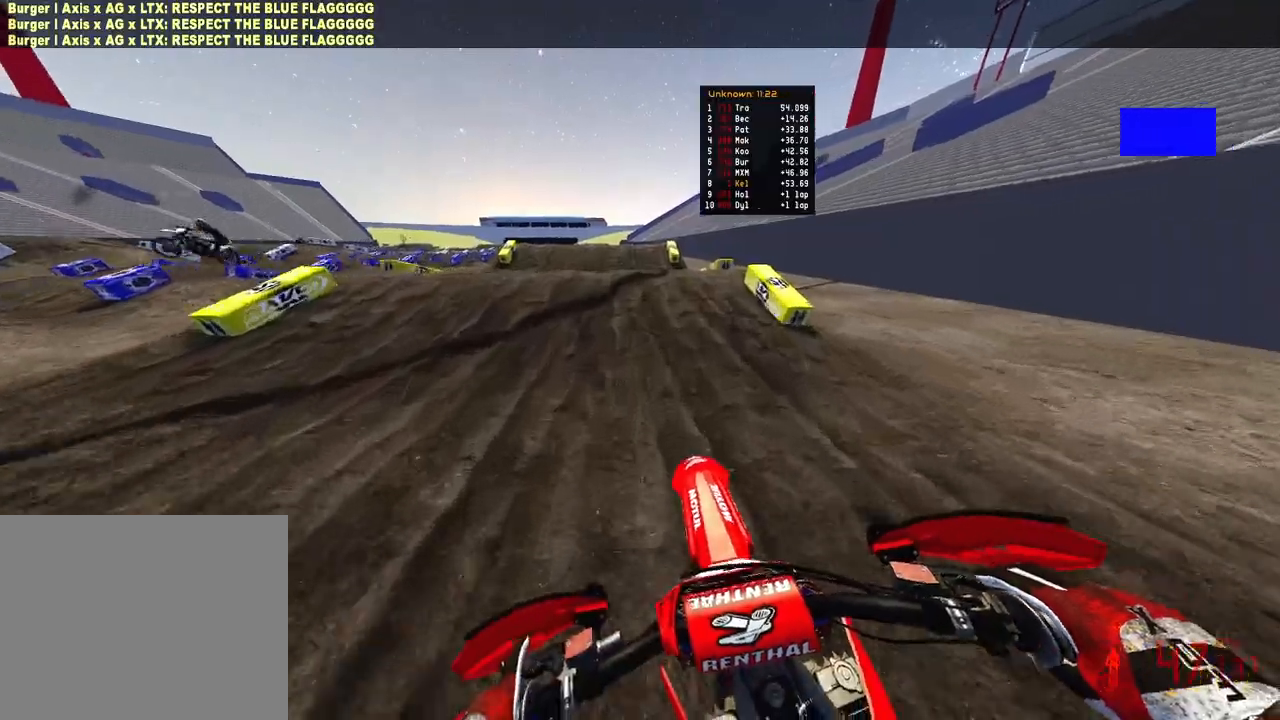
{"buttons": ["R2"], "left_stick": "up-right", "right_stick": "right", "events": [[33, "left_stick", "center"], [267, "R3", "down"], [267, "left_stick", "up-left"], [383, "R3", "up"], [383, "right_stick", "right"], [433, "left_stick", "up-right"]]}
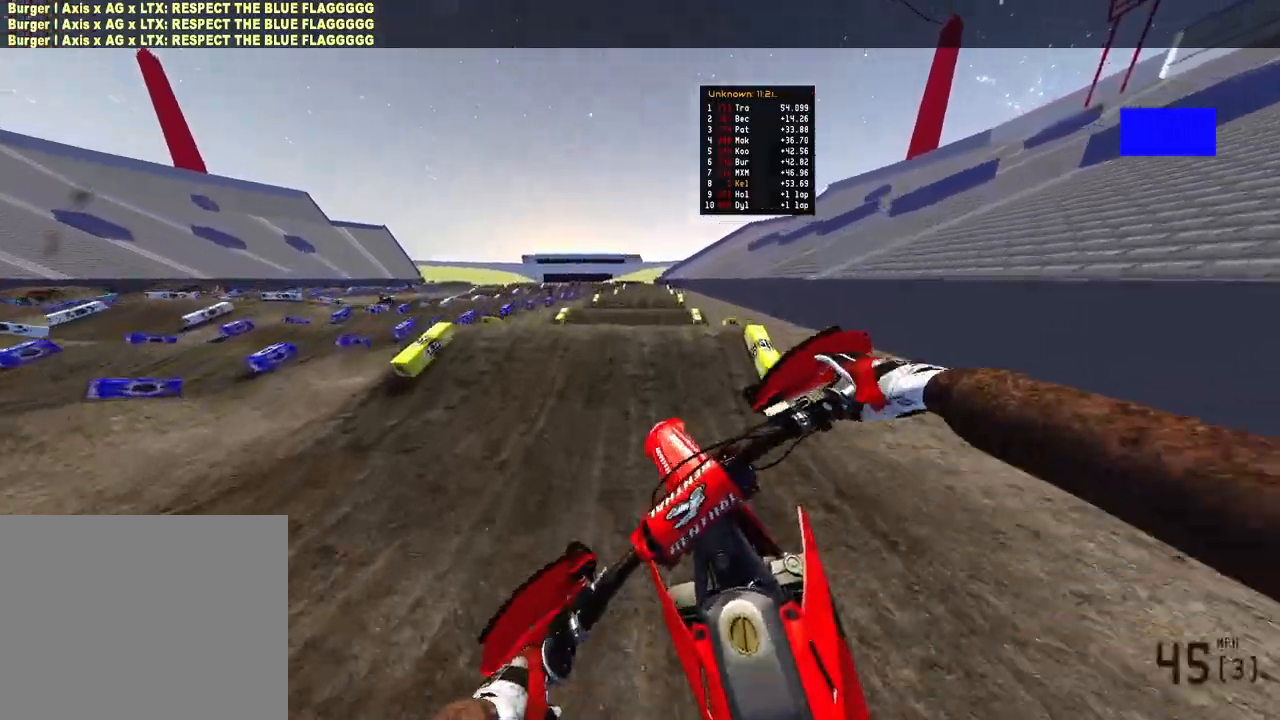
{"buttons": ["R2", "R3"], "left_stick": "center", "right_stick": "center", "events": [[33, "R2", "up"], [250, "right_stick", "center"], [317, "R2", "down"], [333, "right_stick", "down-left"], [400, "R3", "down"], [433, "left_stick", "center"], [450, "right_stick", "center"]]}
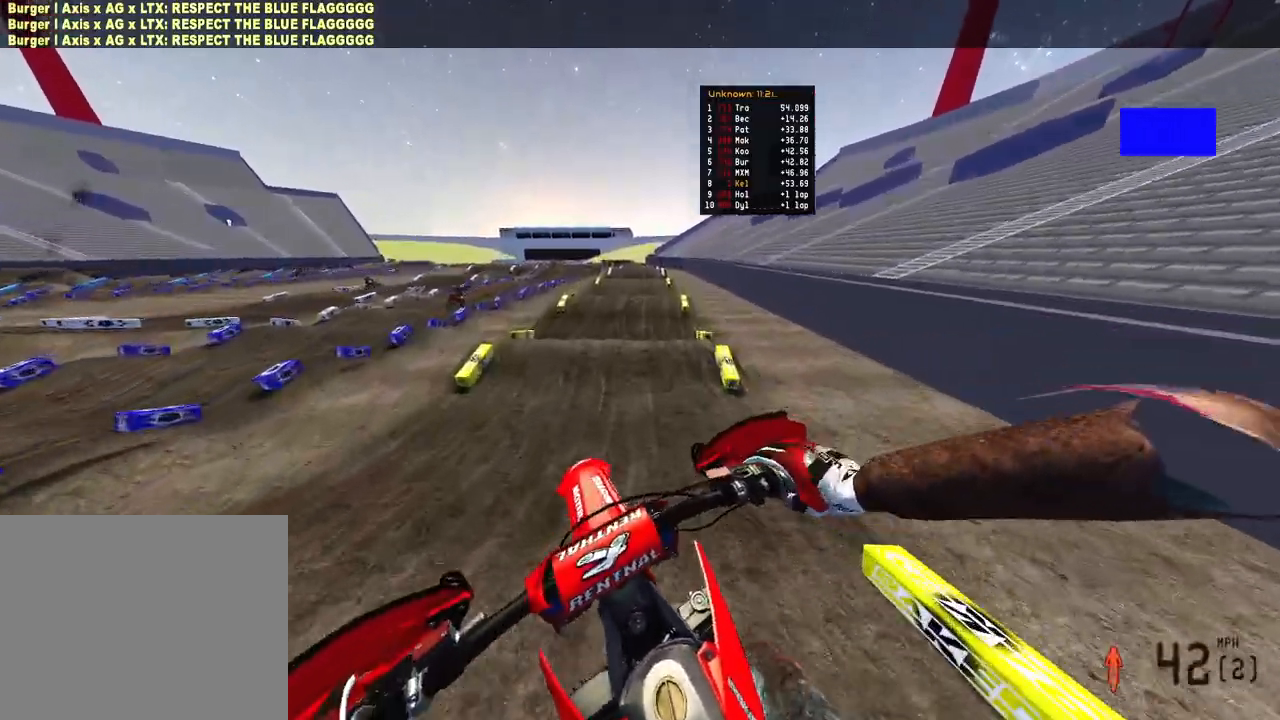
{"buttons": ["R2"], "left_stick": "center", "right_stick": "down-left", "events": [[17, "R3", "up"], [17, "right_stick", "down-left"]]}
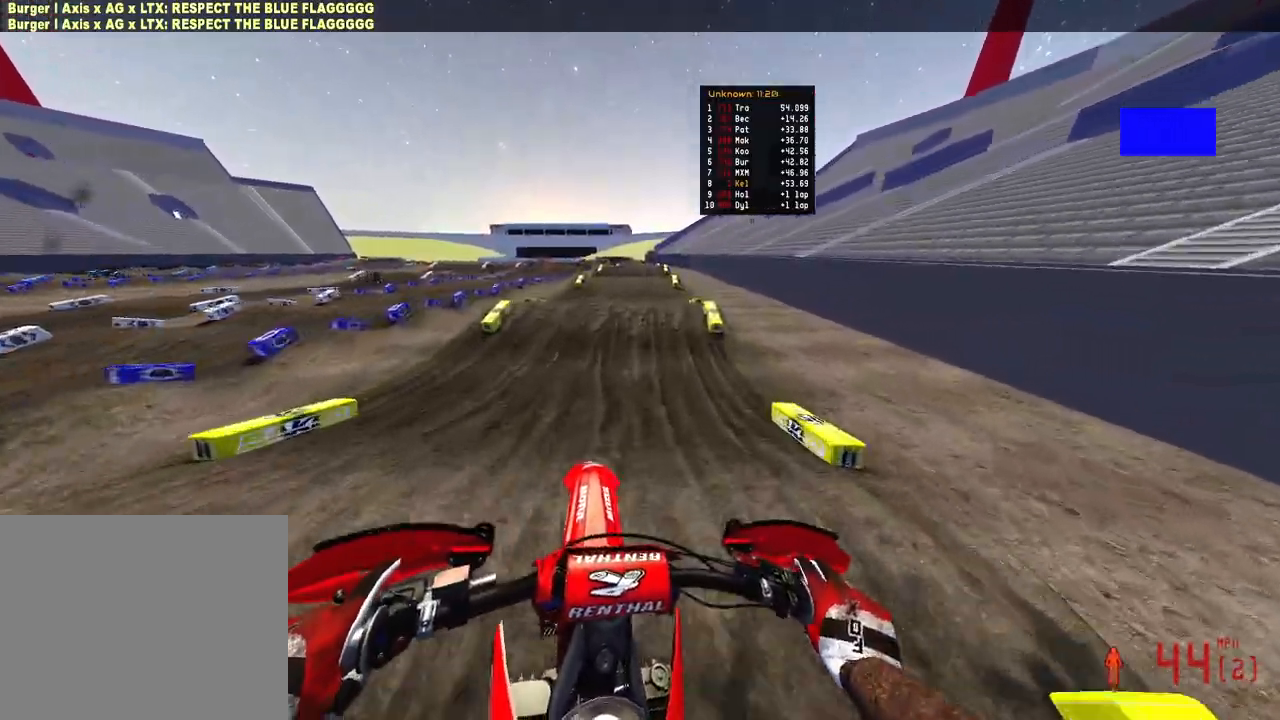
{"buttons": ["R2"], "left_stick": "left", "right_stick": "down-left", "events": [[83, "R2", "up"], [133, "R2", "down"], [417, "left_stick", "left"]]}
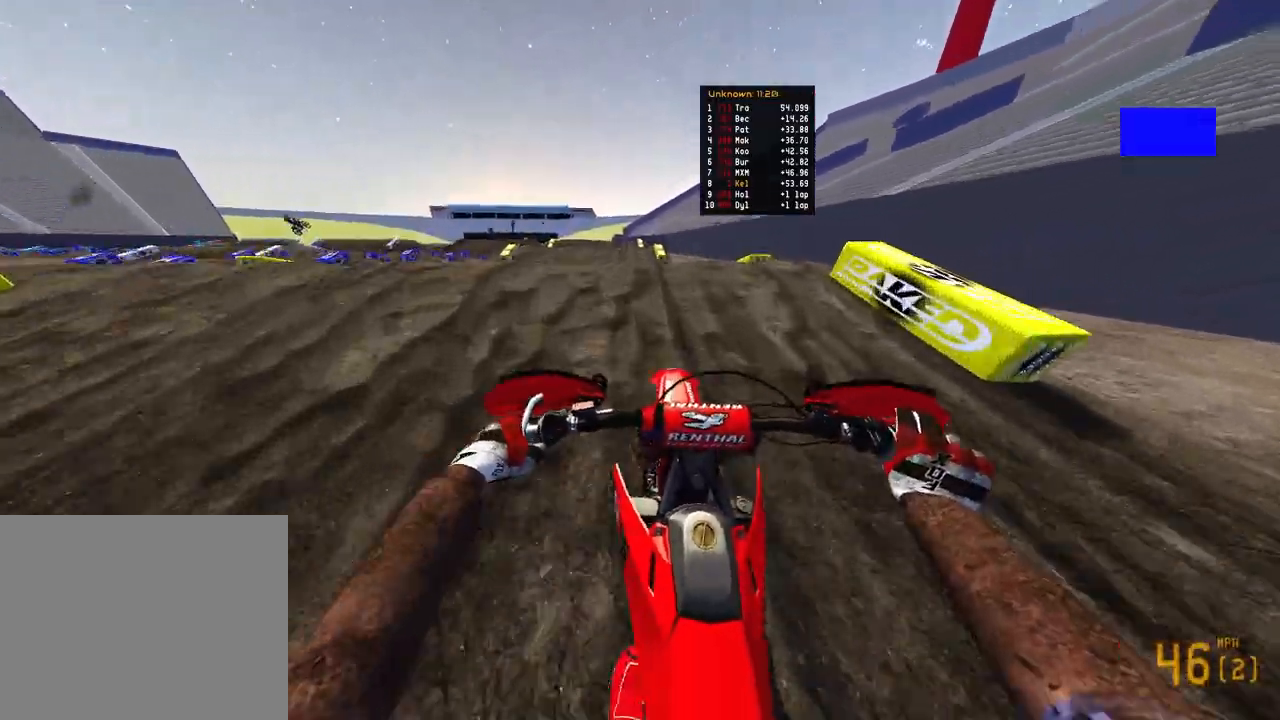
{"buttons": ["R2", "R3"], "left_stick": "up-right", "right_stick": "down", "events": [[17, "R3", "down"], [100, "R2", "up"], [100, "R3", "up"], [133, "right_stick", "down-right"], [150, "left_stick", "center"], [200, "left_stick", "up-right"], [300, "right_stick", "down"], [333, "R2", "down"], [467, "R3", "down"]]}
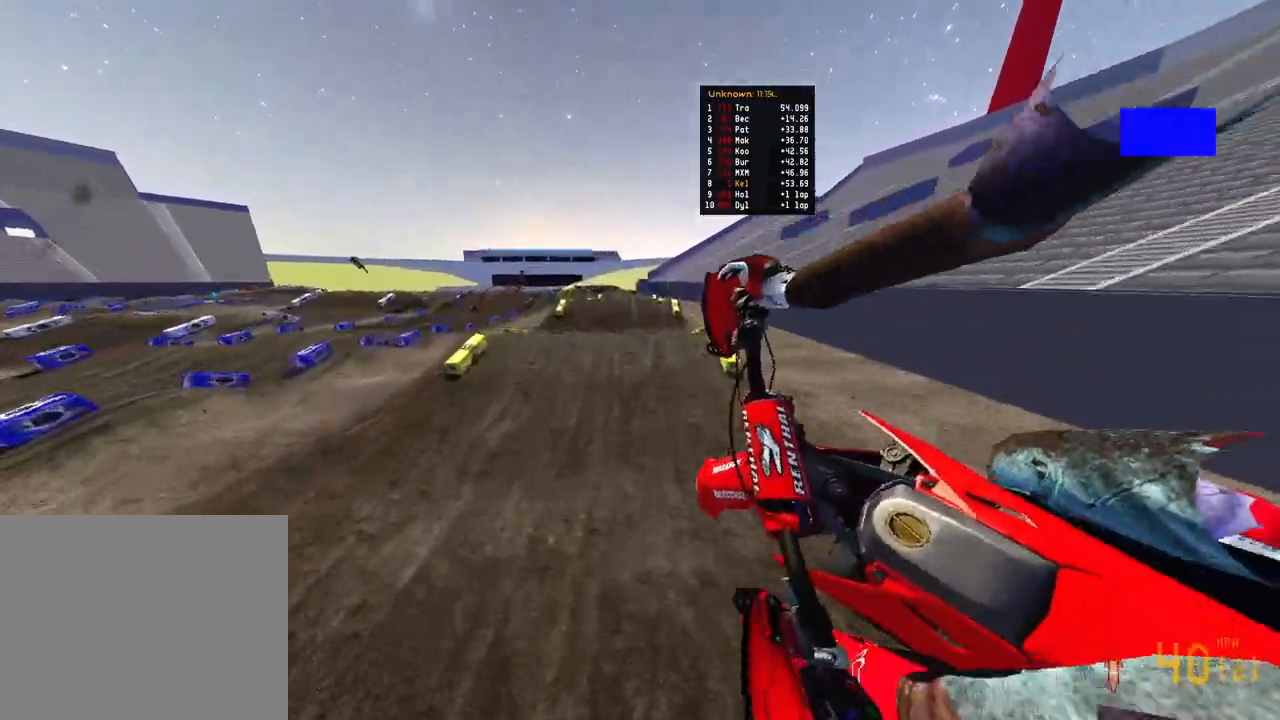
{"buttons": ["R2"], "left_stick": "center", "right_stick": "down", "events": [[83, "R3", "up"], [200, "left_stick", "center"]]}